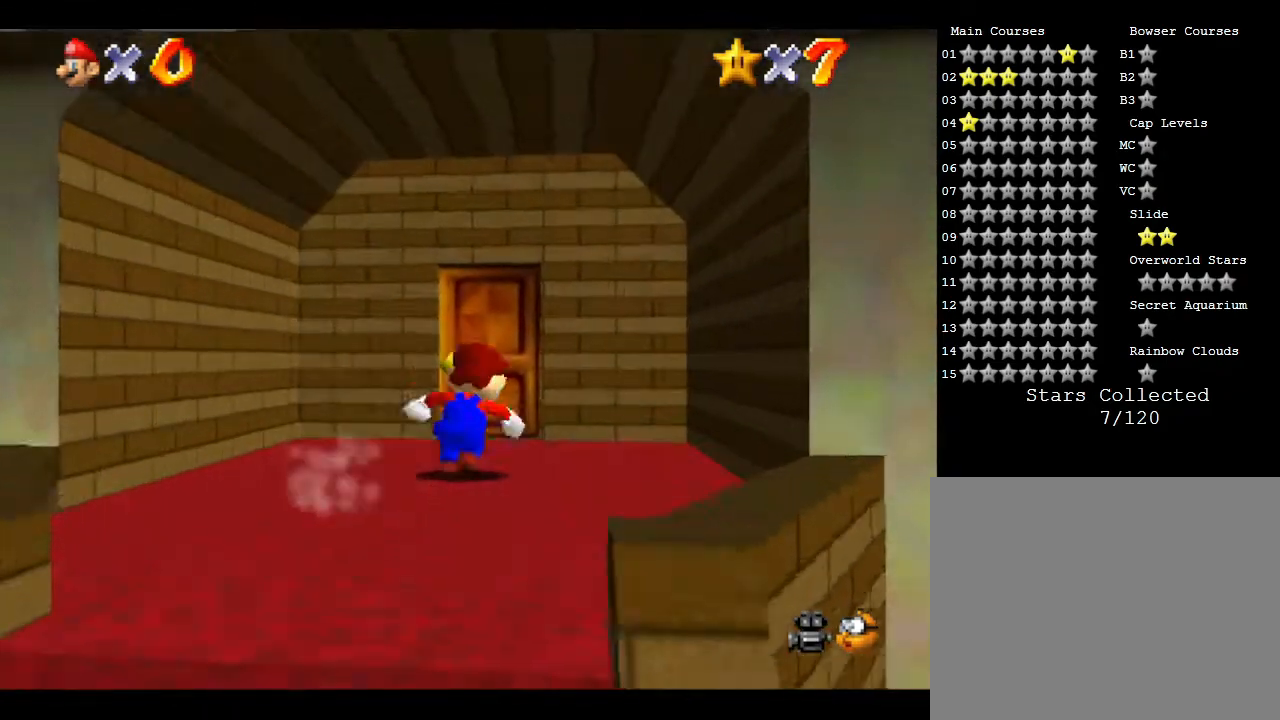
Gameplay with a controller (Nintendo layout); each line is a JSON object with the inputs held at the frame after it. "events" lists button and stick changes between this image and that frame as [ms after this image, input, new state], when the widget could be followed in between. Not read: L3 R3.
{"buttons": ["A"], "left_stick": "down", "events": [[50, "left_stick", "down-right"], [117, "left_stick", "down"], [383, "A", "down"]]}
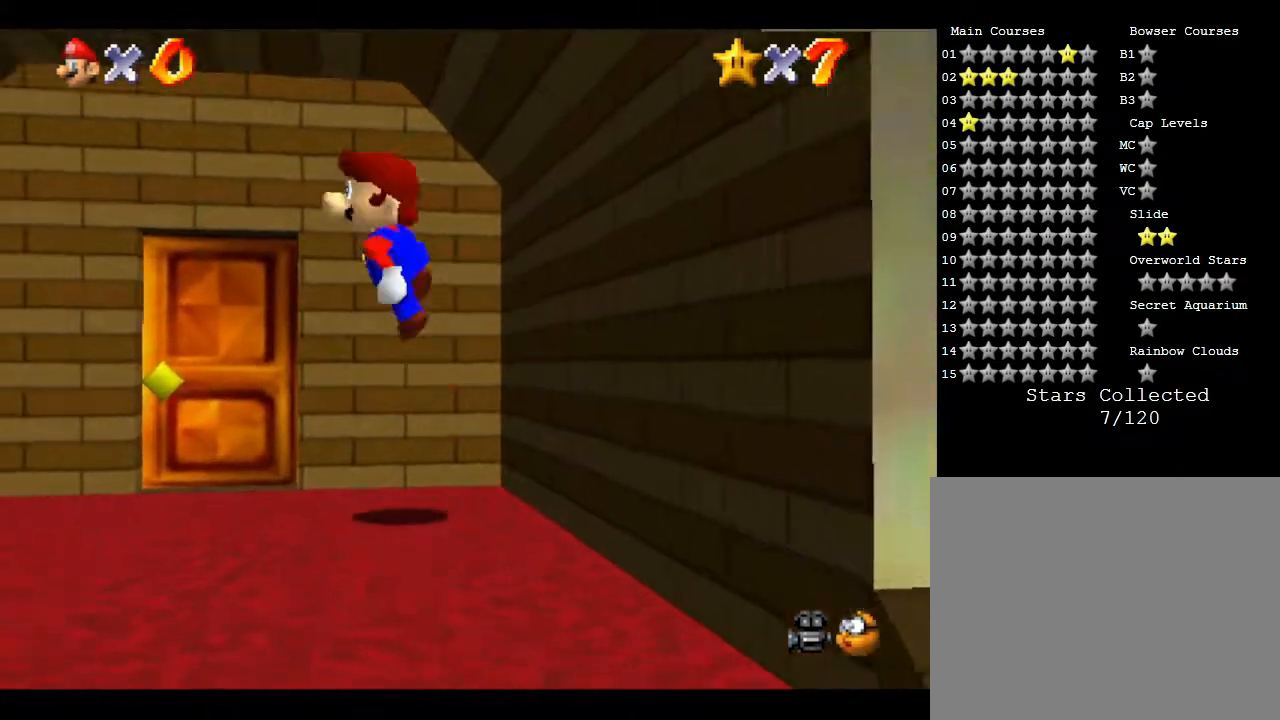
{"buttons": ["A"], "left_stick": "down", "events": []}
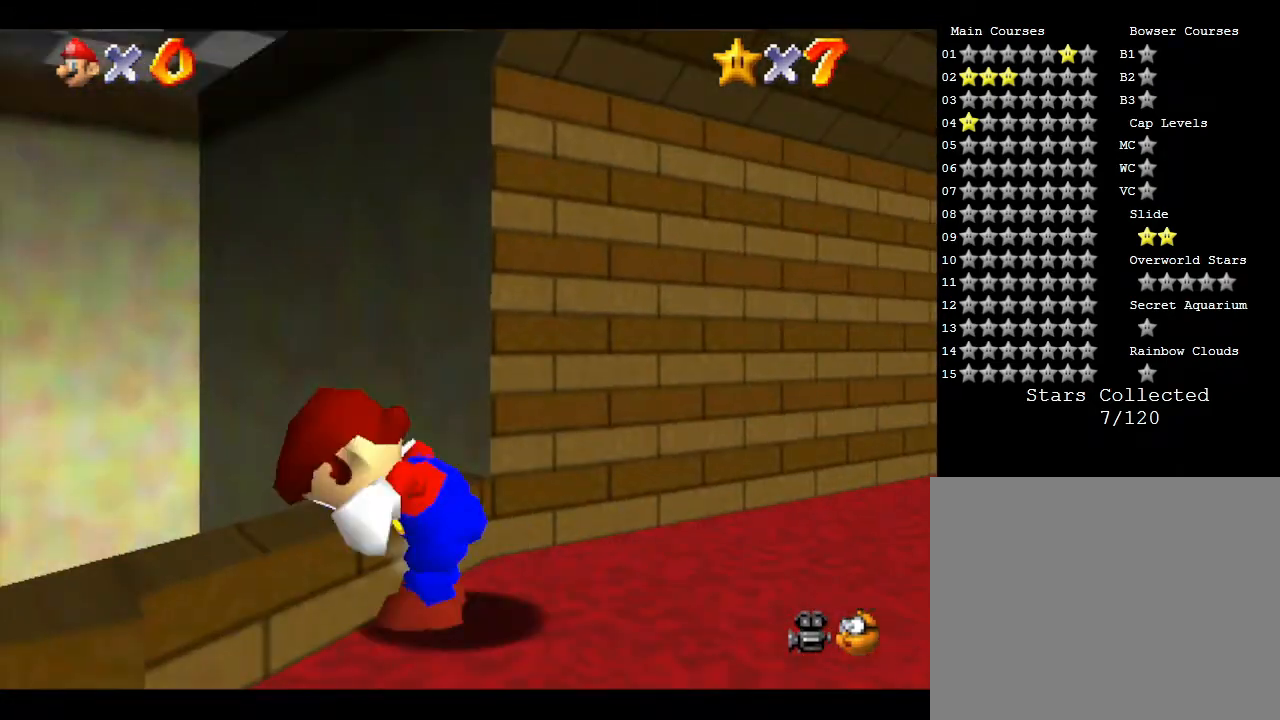
{"buttons": [], "left_stick": "left", "events": [[17, "A", "up"], [67, "A", "down"], [100, "left_stick", "down-left"], [383, "A", "up"], [417, "left_stick", "left"]]}
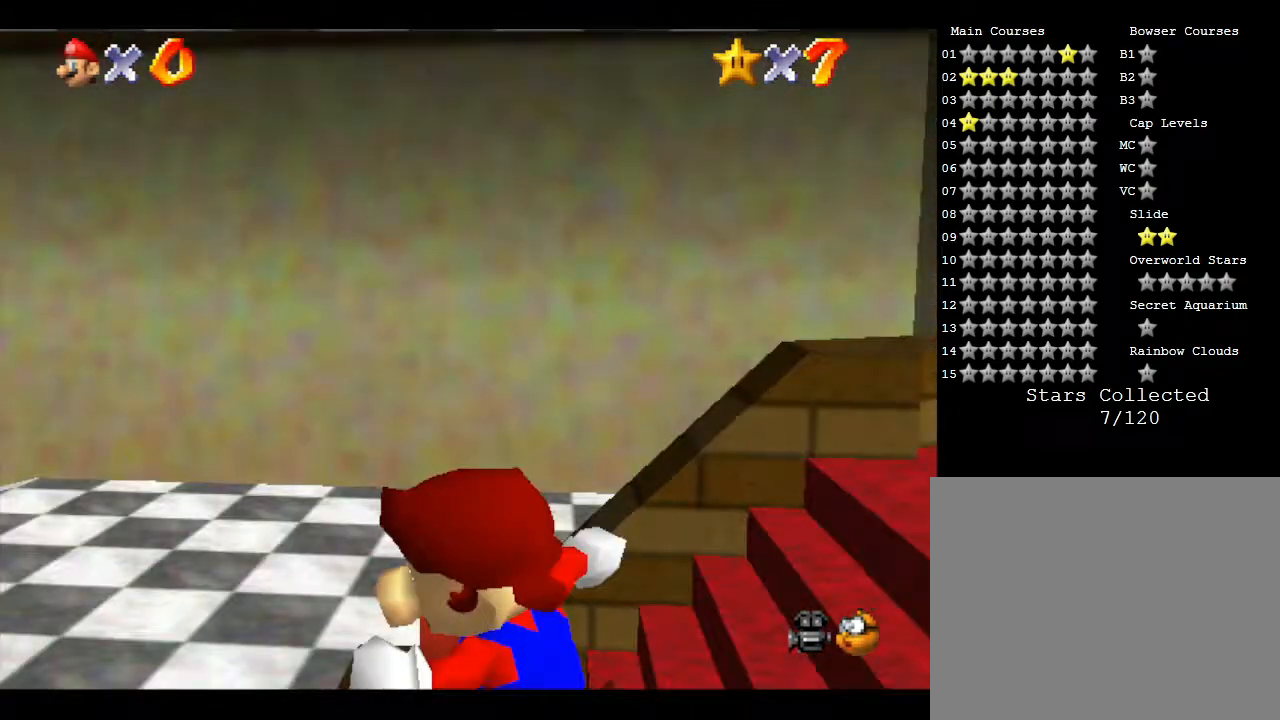
{"buttons": ["A"], "left_stick": "up-left", "events": [[100, "A", "down"], [300, "left_stick", "up-left"], [367, "A", "up"], [467, "A", "down"]]}
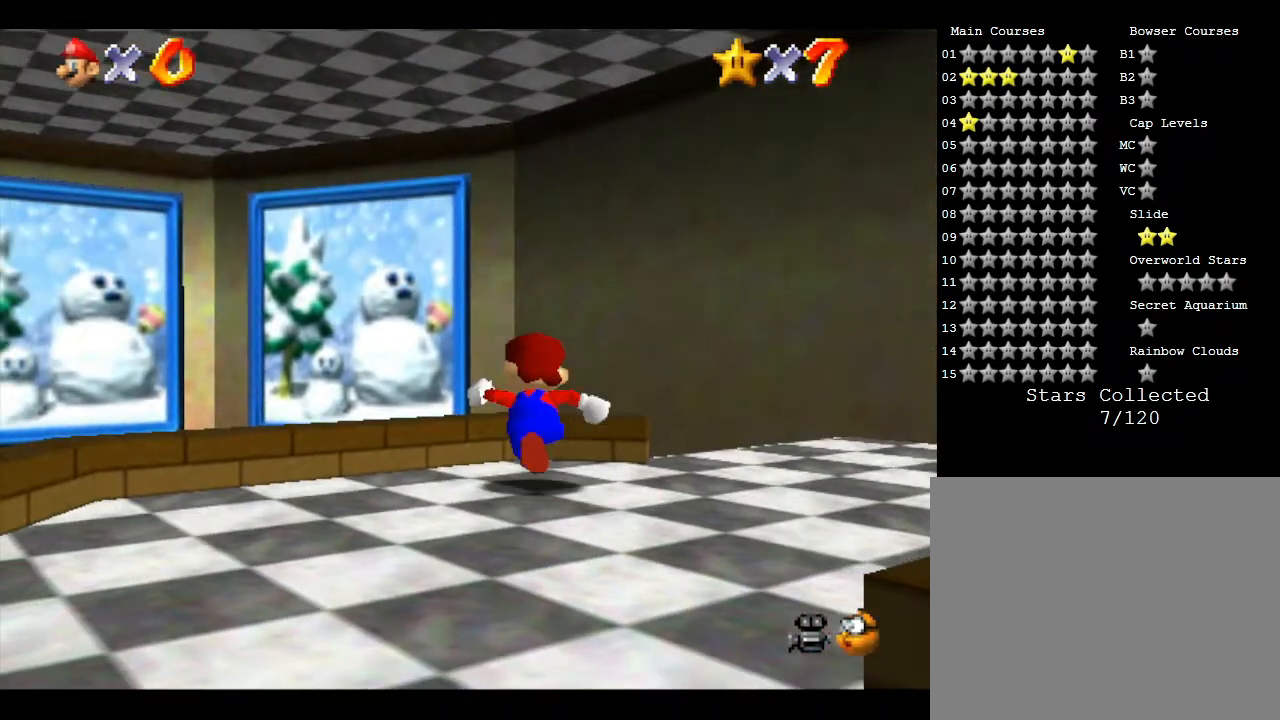
{"buttons": [], "left_stick": "down", "events": [[200, "B", "down"], [417, "left_stick", "down-left"], [483, "A", "up"], [483, "B", "up"], [483, "left_stick", "down"]]}
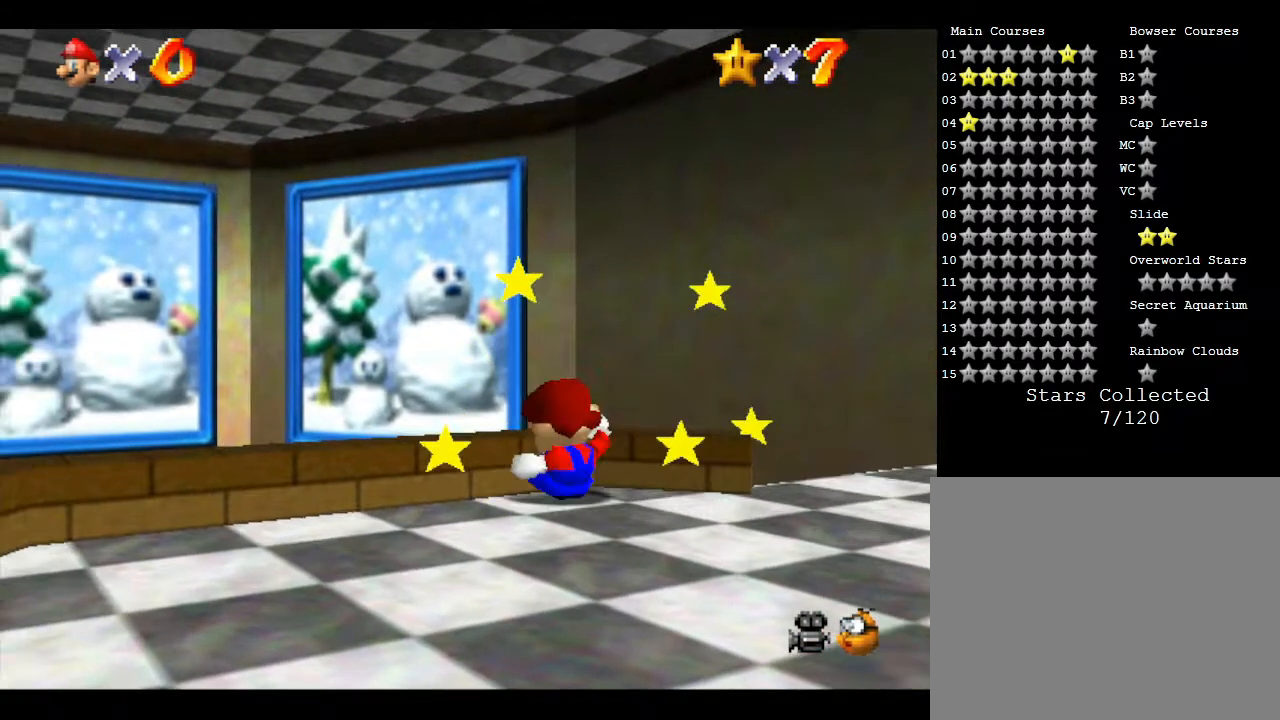
{"buttons": [], "left_stick": "down", "events": []}
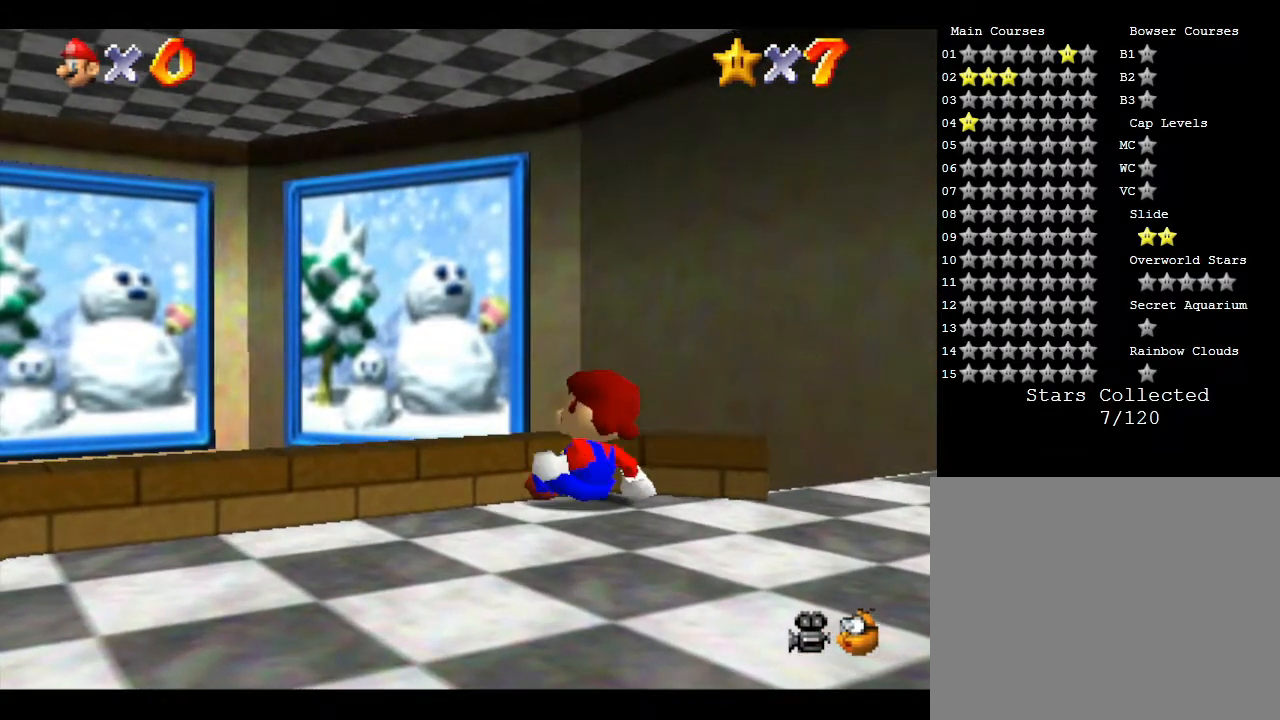
{"buttons": [], "left_stick": "right", "events": [[17, "left_stick", "down-right"], [117, "left_stick", "right"], [217, "left_stick", "down-right"], [400, "left_stick", "right"]]}
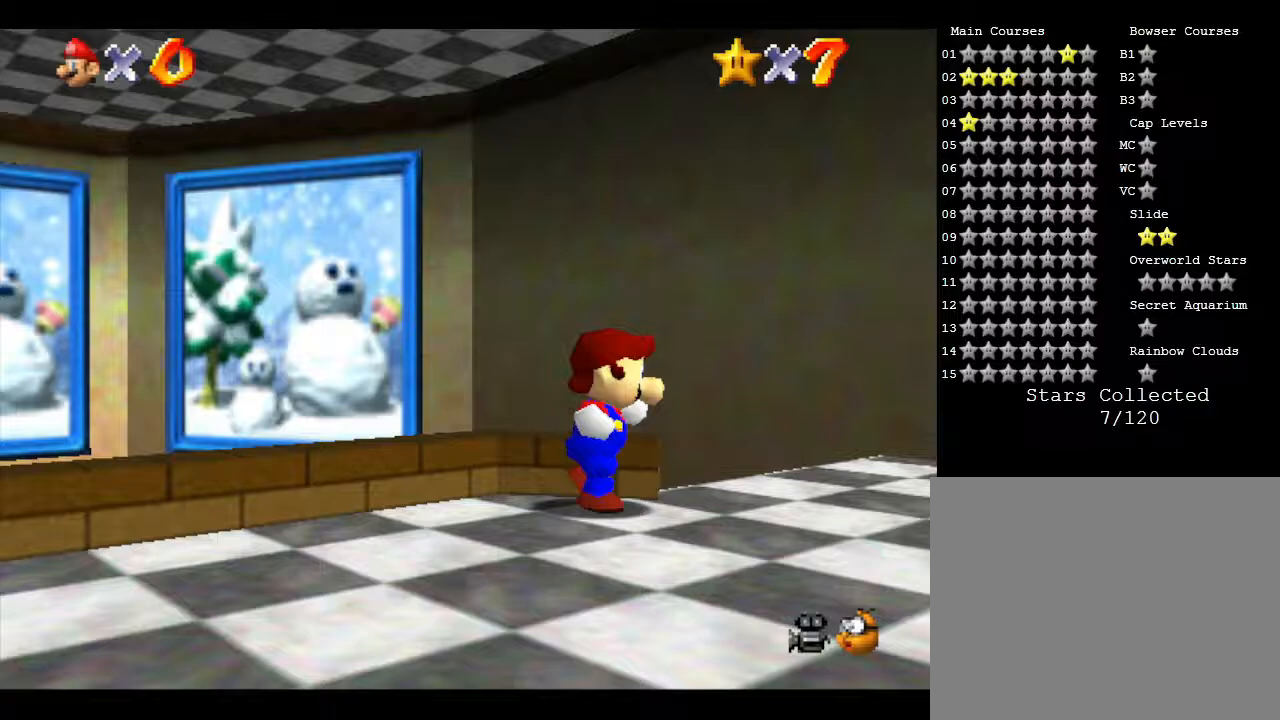
{"buttons": [], "left_stick": "left", "events": [[250, "left_stick", "up"], [467, "left_stick", "left"]]}
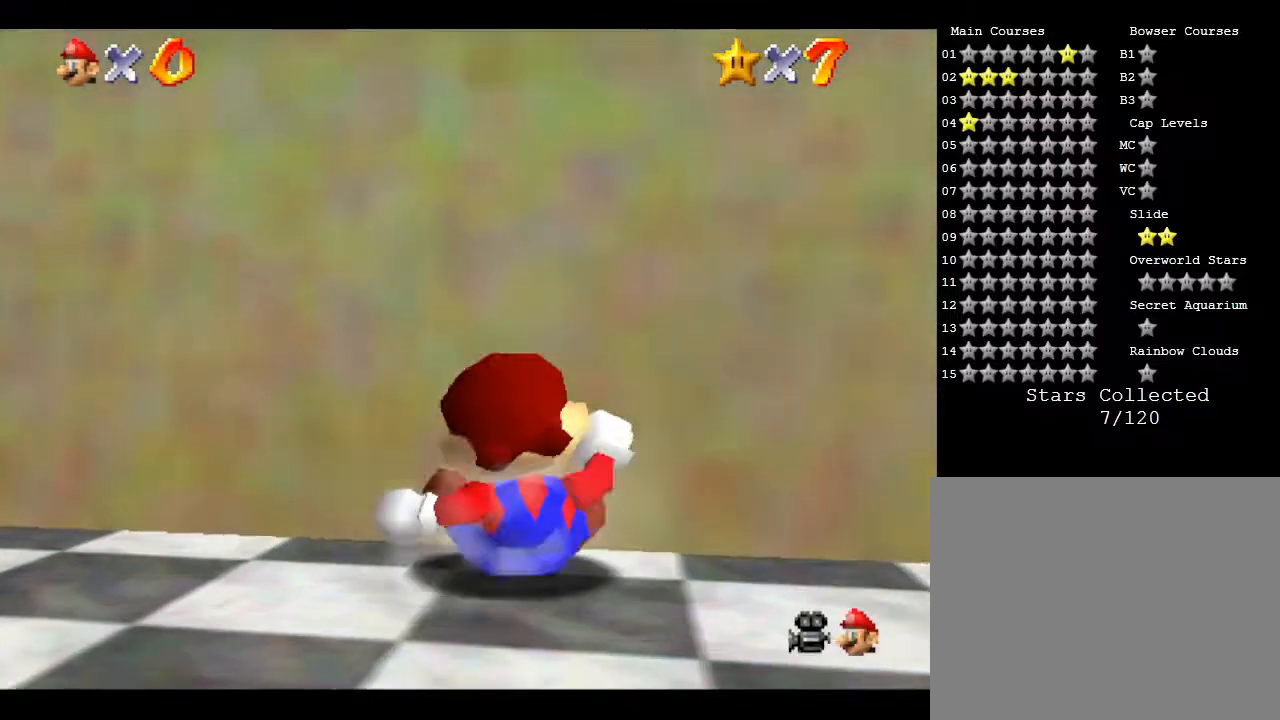
{"buttons": [], "left_stick": "up-left", "events": [[417, "left_stick", "up-left"]]}
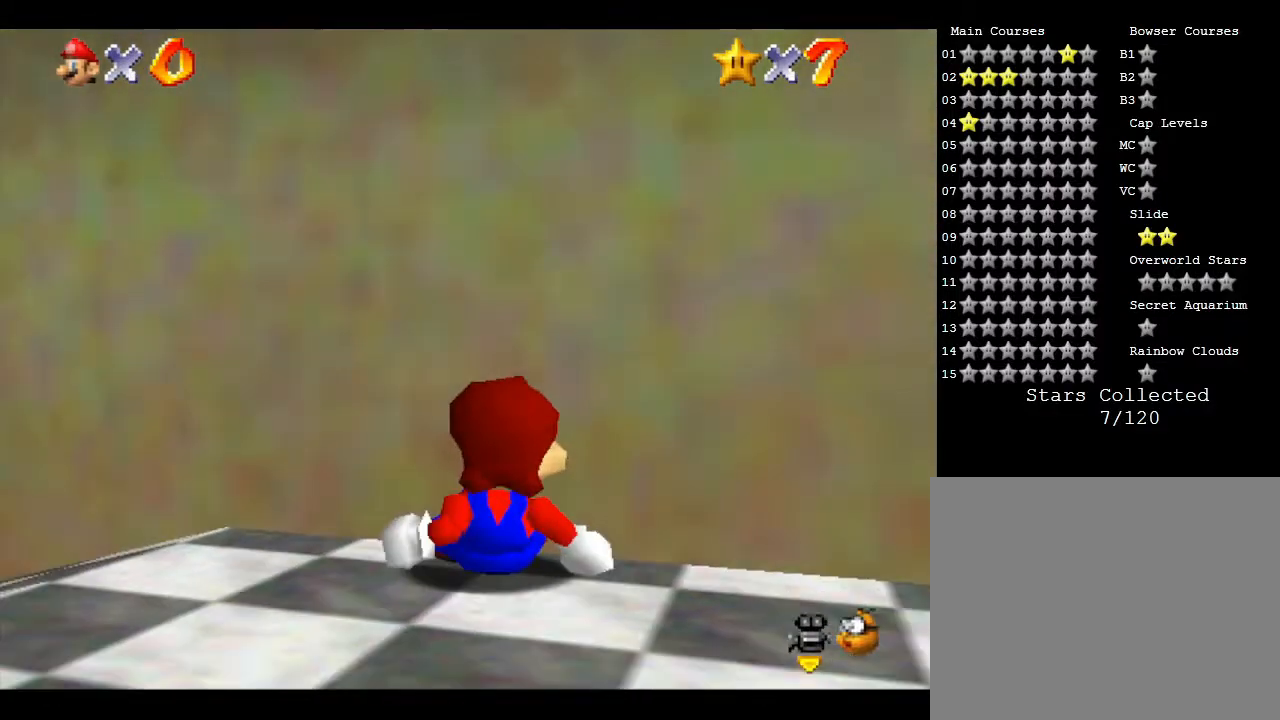
{"buttons": [], "left_stick": "left", "events": [[17, "left_stick", "left"]]}
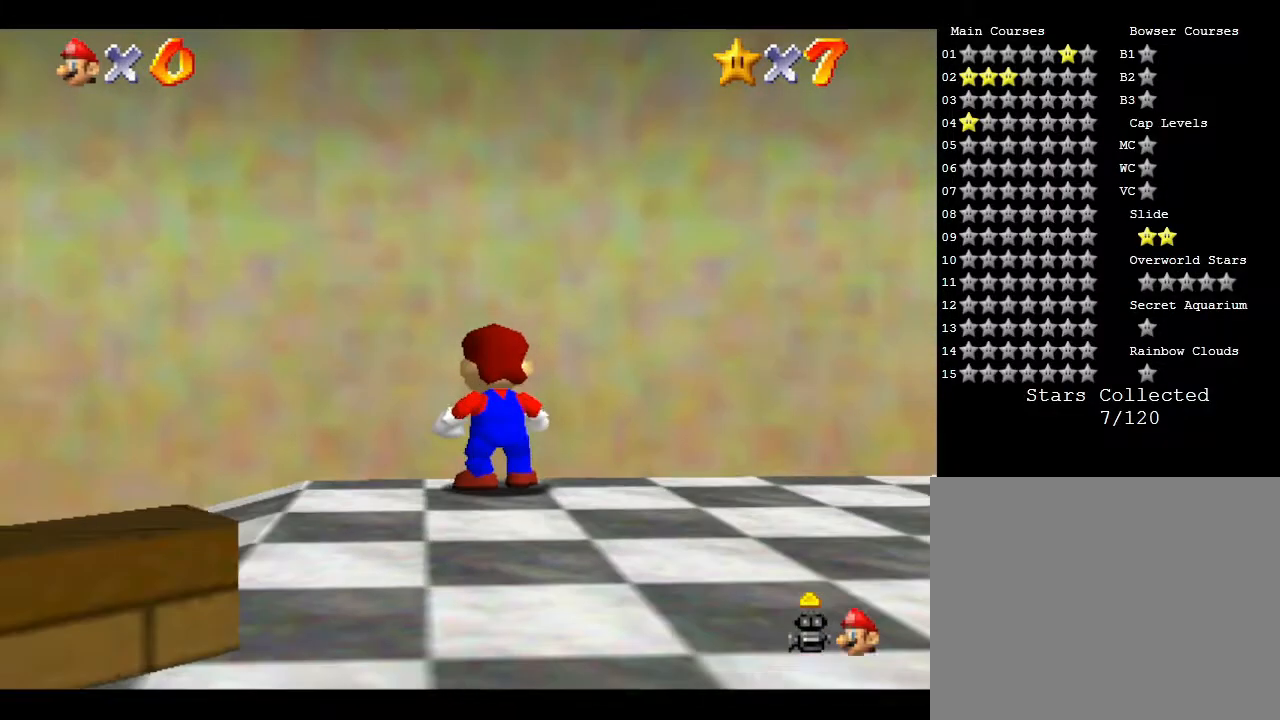
{"buttons": [], "left_stick": "left", "events": [[33, "left_stick", "down-left"], [500, "left_stick", "left"]]}
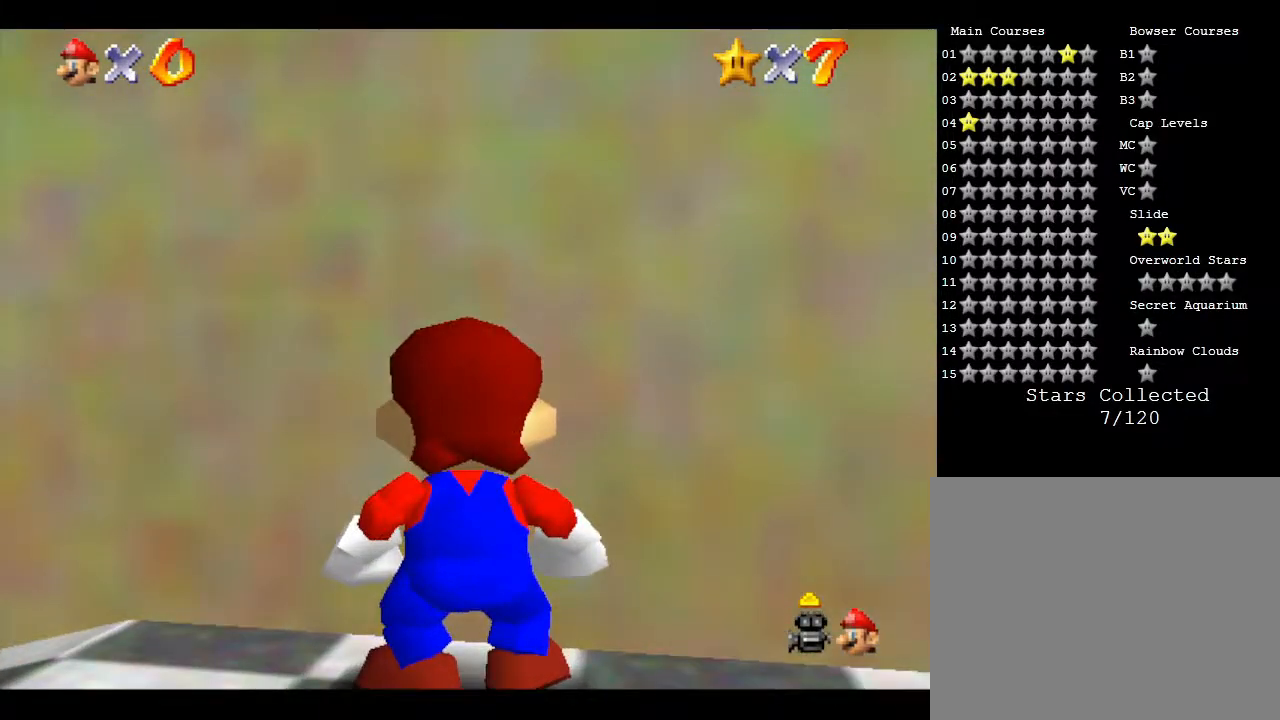
{"buttons": ["L1"], "left_stick": "left", "events": [[483, "L1", "down"]]}
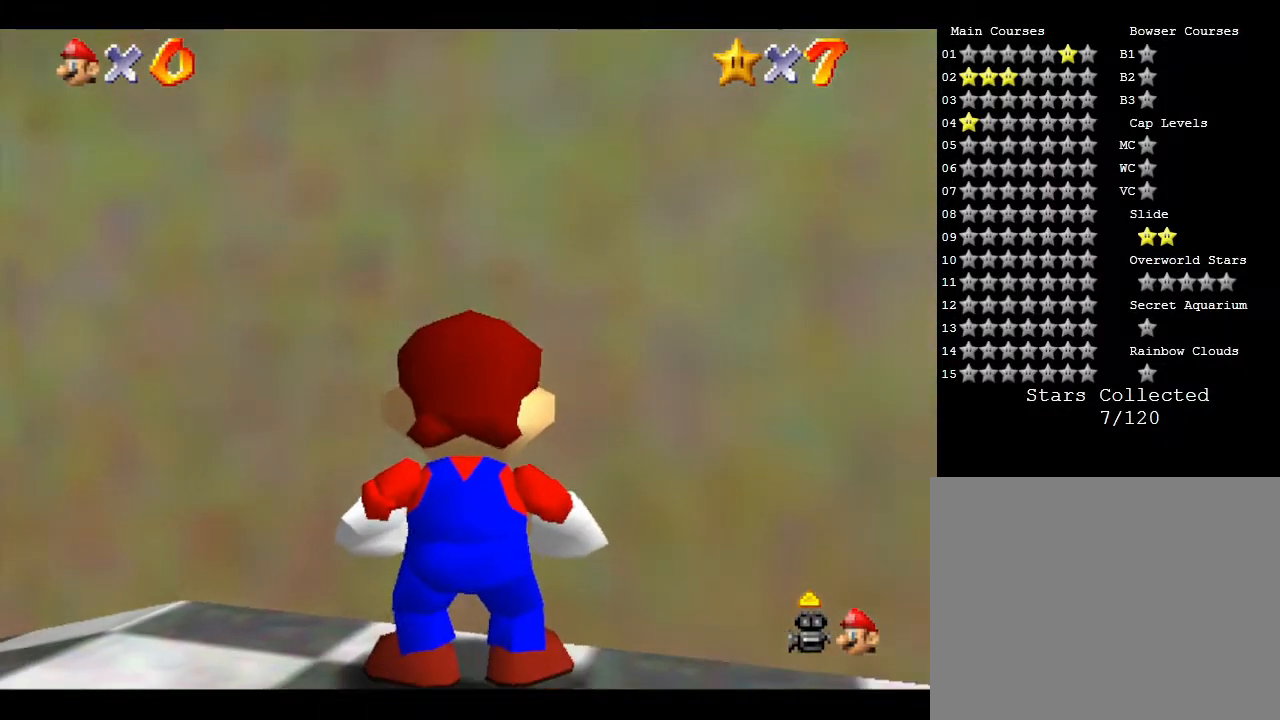
{"buttons": [], "left_stick": "left", "events": [[50, "L1", "up"]]}
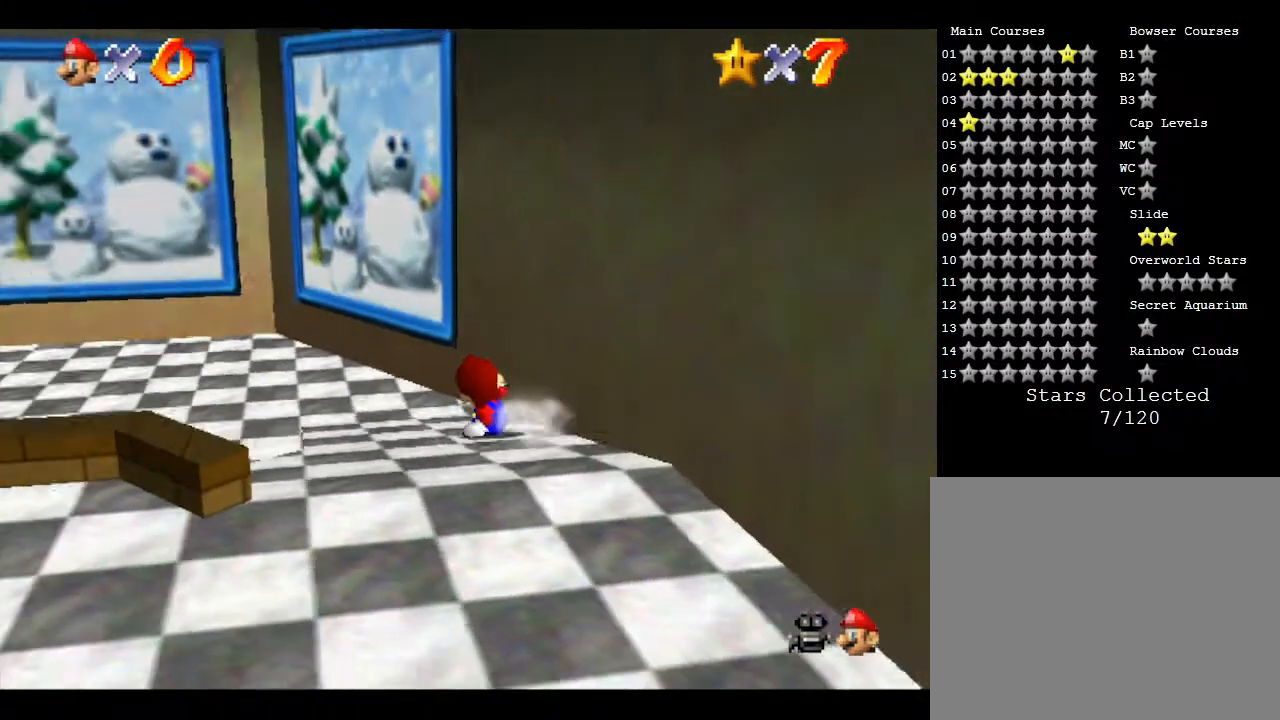
{"buttons": [], "left_stick": "left", "events": [[67, "left_stick", "up"], [183, "left_stick", "up-left"], [300, "left_stick", "left"]]}
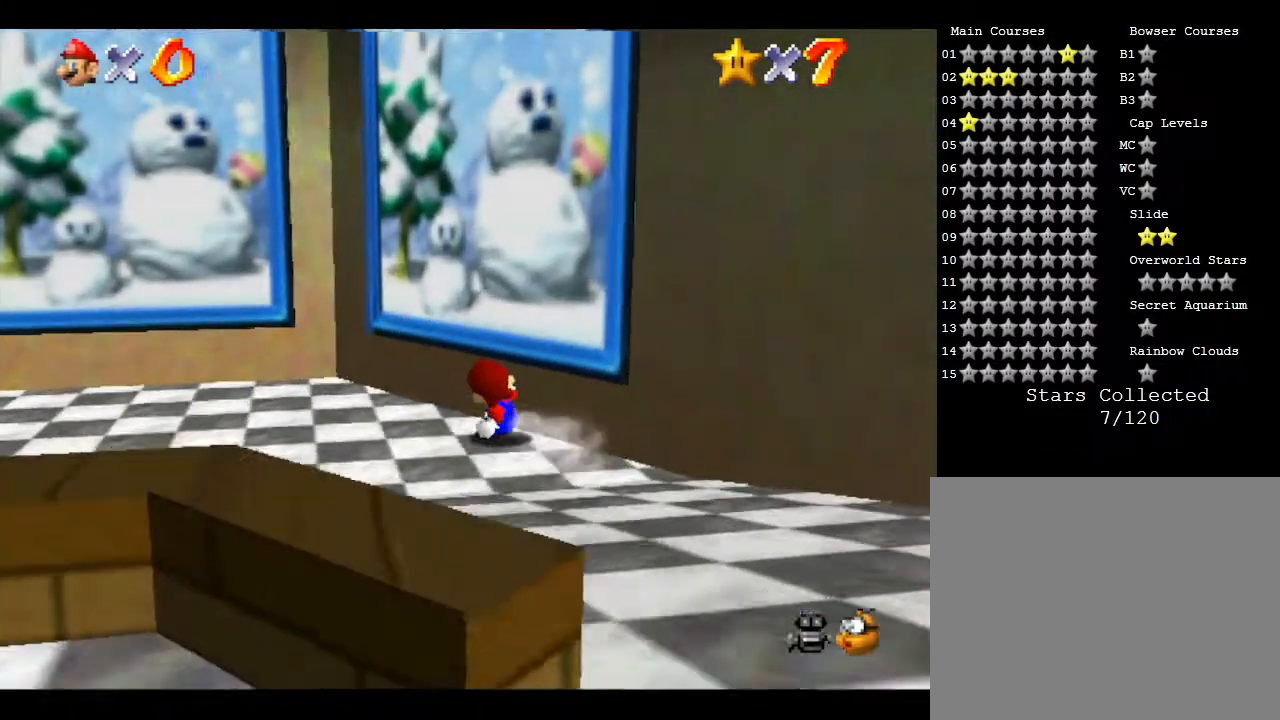
{"buttons": [], "left_stick": "down-left", "events": [[17, "left_stick", "down-left"], [167, "left_stick", "left"], [267, "left_stick", "up-left"], [483, "left_stick", "down-left"]]}
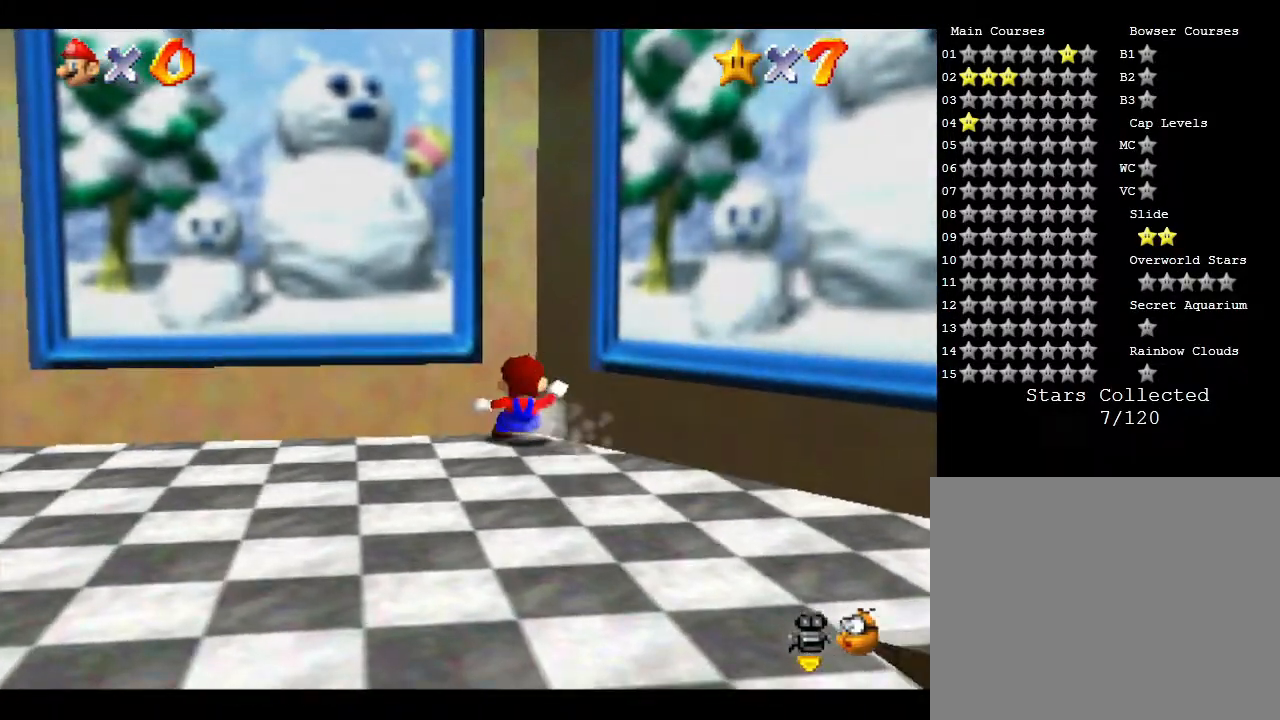
{"buttons": [], "left_stick": "center", "events": [[383, "left_stick", "up-left"], [500, "left_stick", "center"]]}
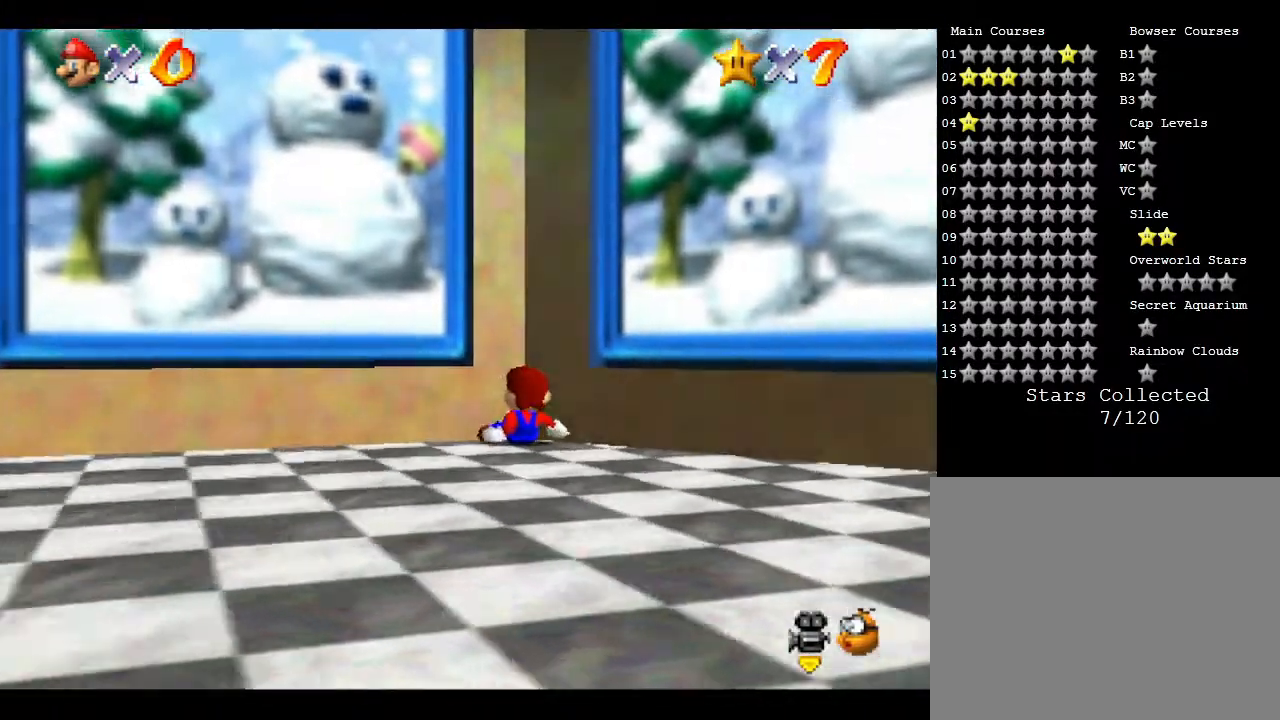
{"buttons": [], "left_stick": "down-left", "events": [[233, "left_stick", "left"], [433, "left_stick", "down-left"]]}
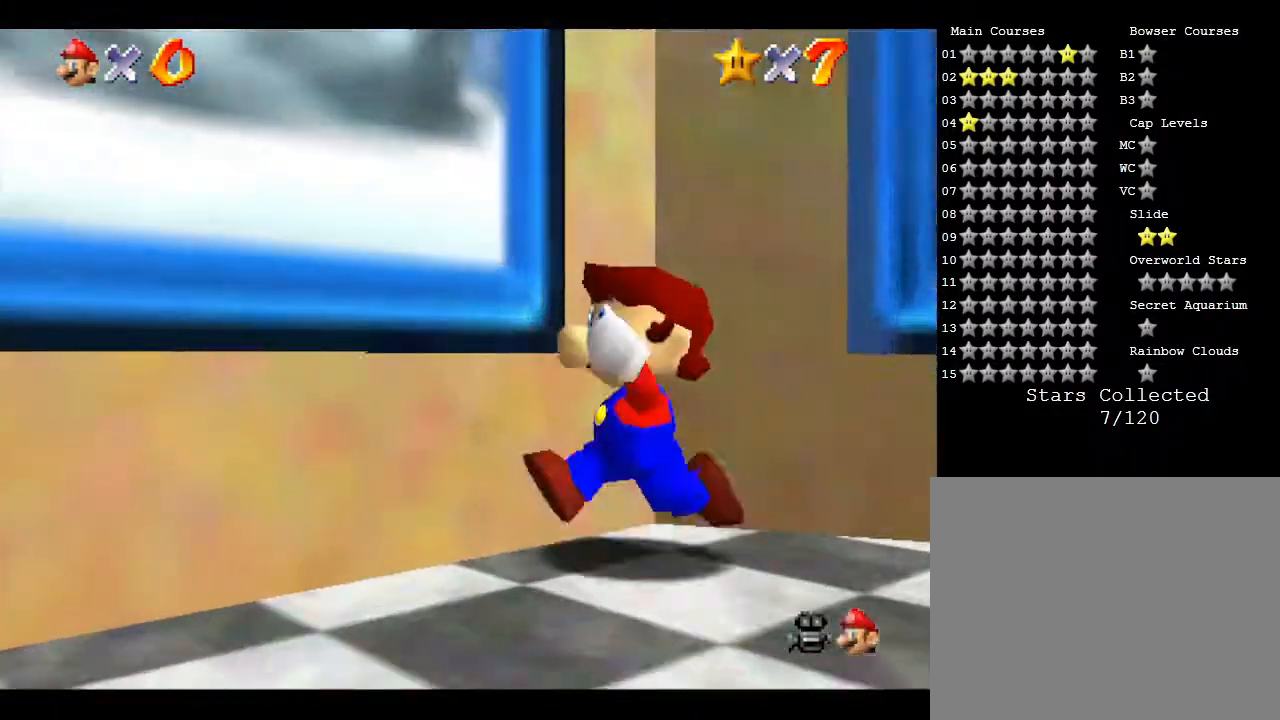
{"buttons": [], "left_stick": "down-right", "events": [[400, "left_stick", "down-right"]]}
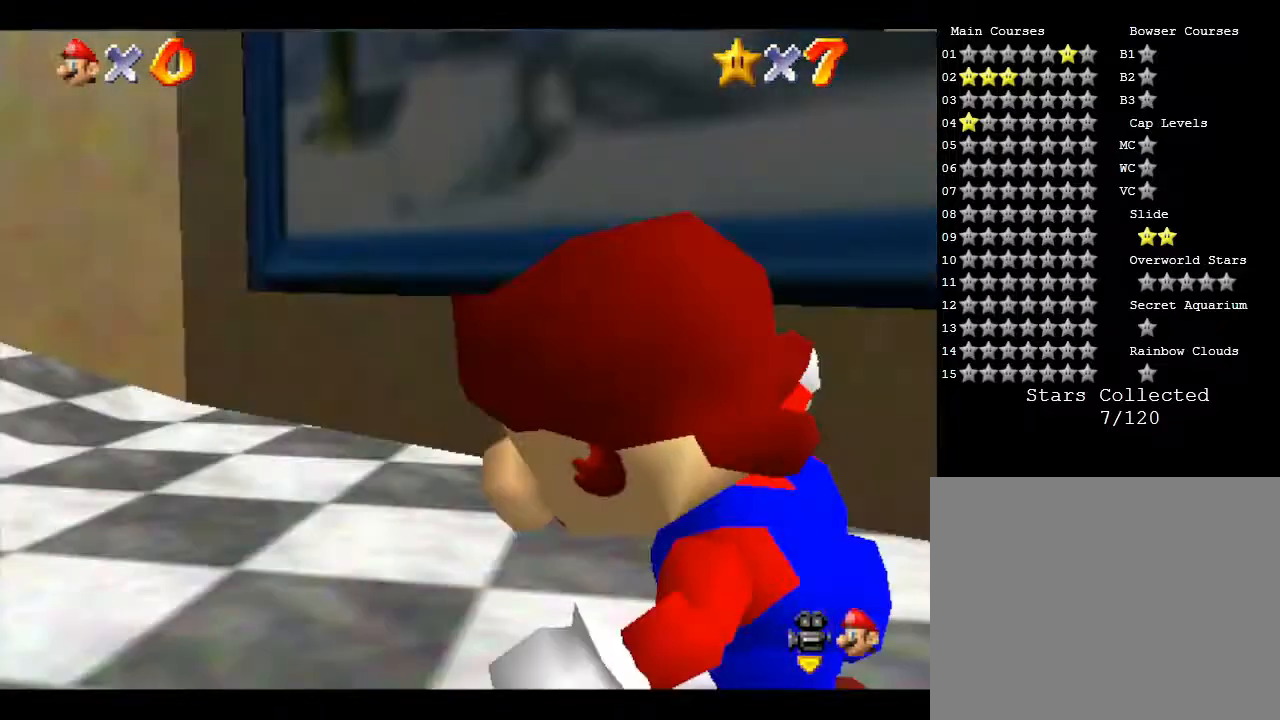
{"buttons": ["A"], "left_stick": "down", "events": [[33, "left_stick", "up"], [67, "A", "down"], [250, "left_stick", "right"], [350, "left_stick", "down-right"], [467, "left_stick", "down"]]}
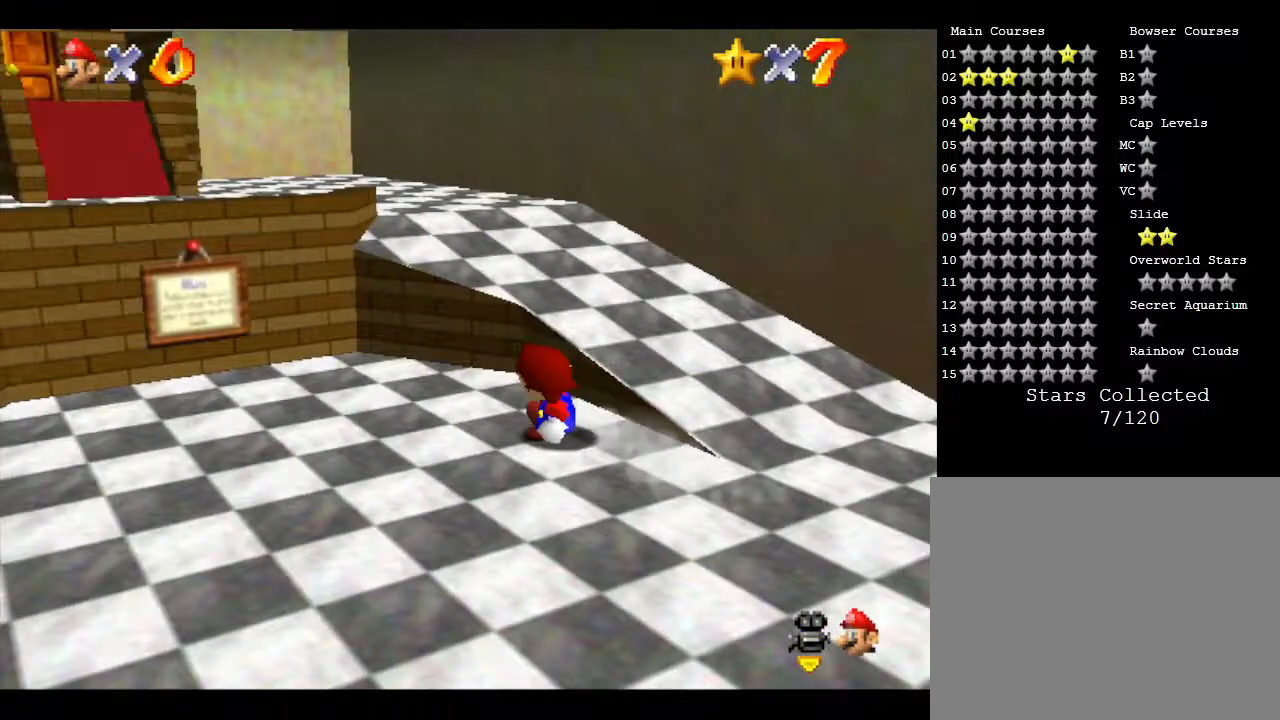
{"buttons": ["A"], "left_stick": "down", "events": [[50, "A", "up"], [217, "A", "down"]]}
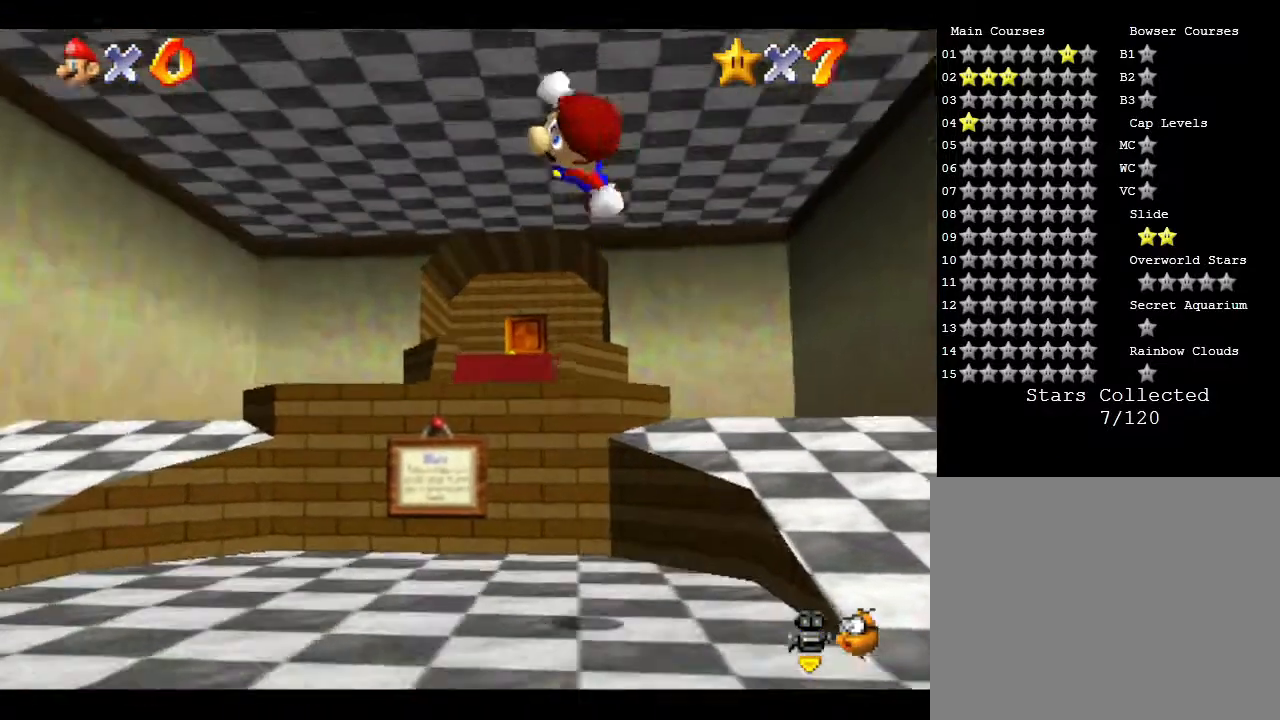
{"buttons": ["A"], "left_stick": "down-left", "events": [[183, "left_stick", "down-left"]]}
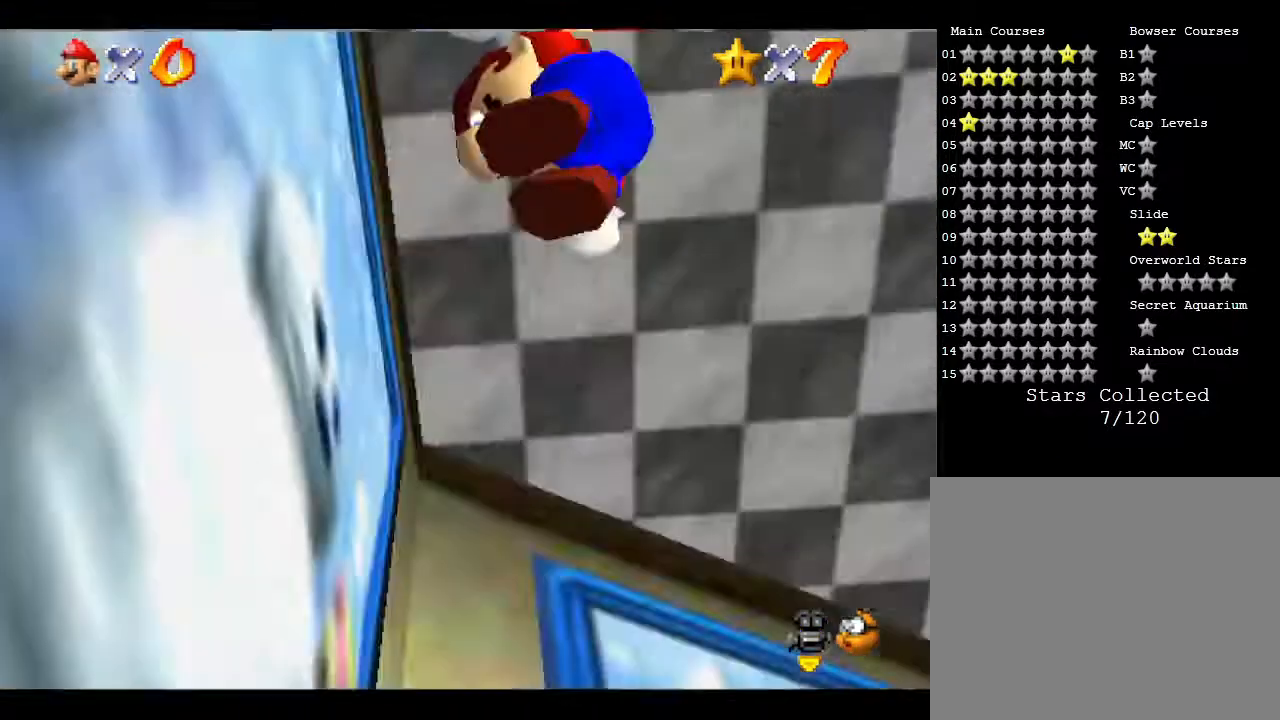
{"buttons": [], "left_stick": "up-left", "events": [[100, "left_stick", "left"], [167, "A", "up"], [283, "left_stick", "up-left"]]}
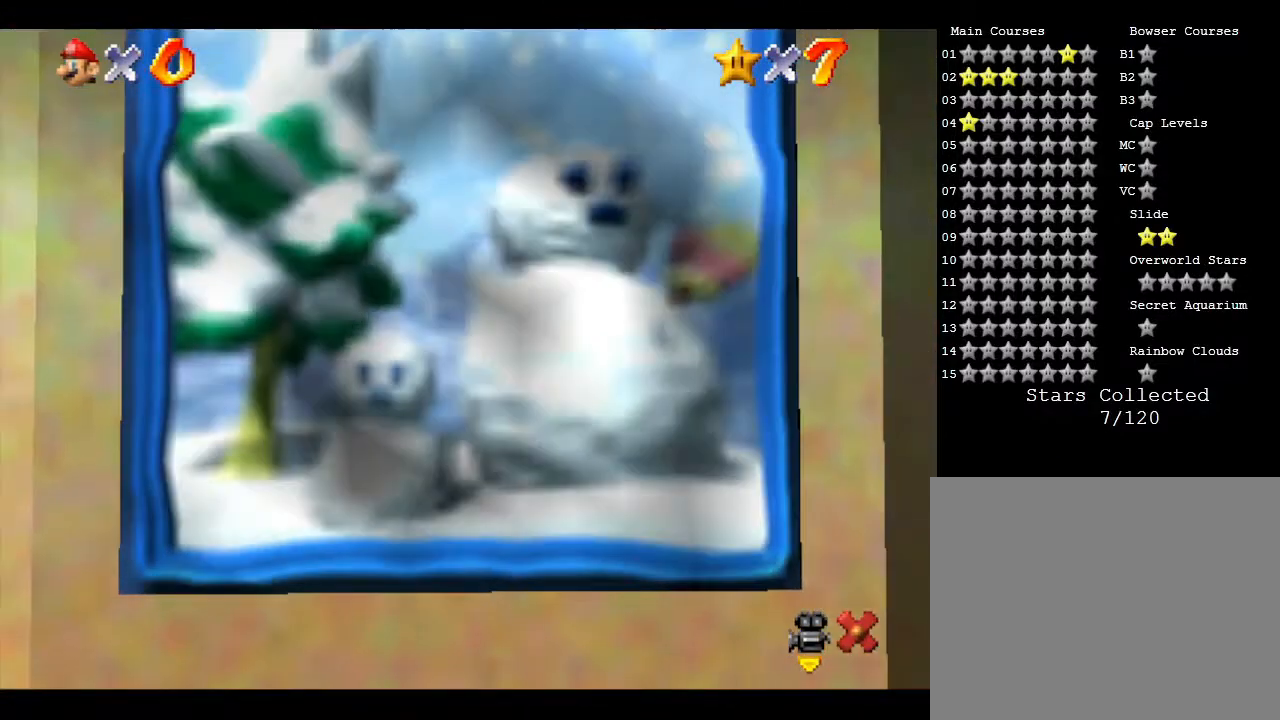
{"buttons": [], "left_stick": "center", "events": [[33, "left_stick", "center"]]}
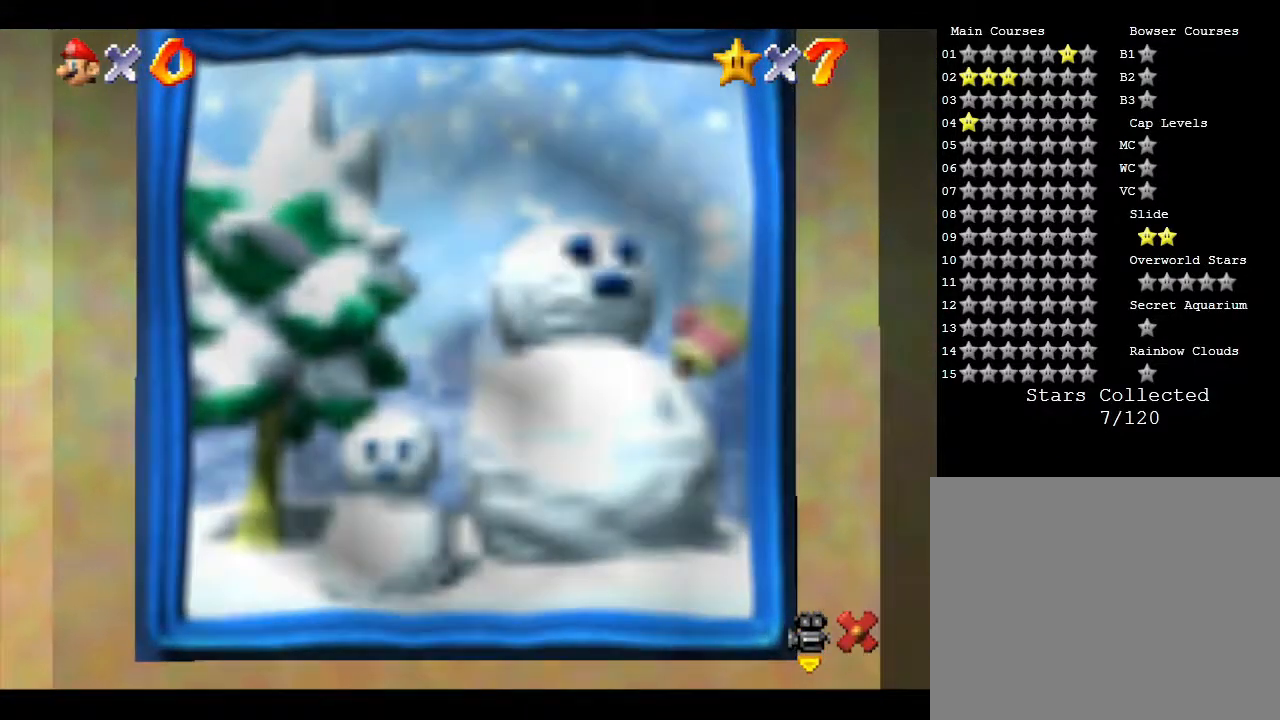
{"buttons": [], "left_stick": "center", "events": []}
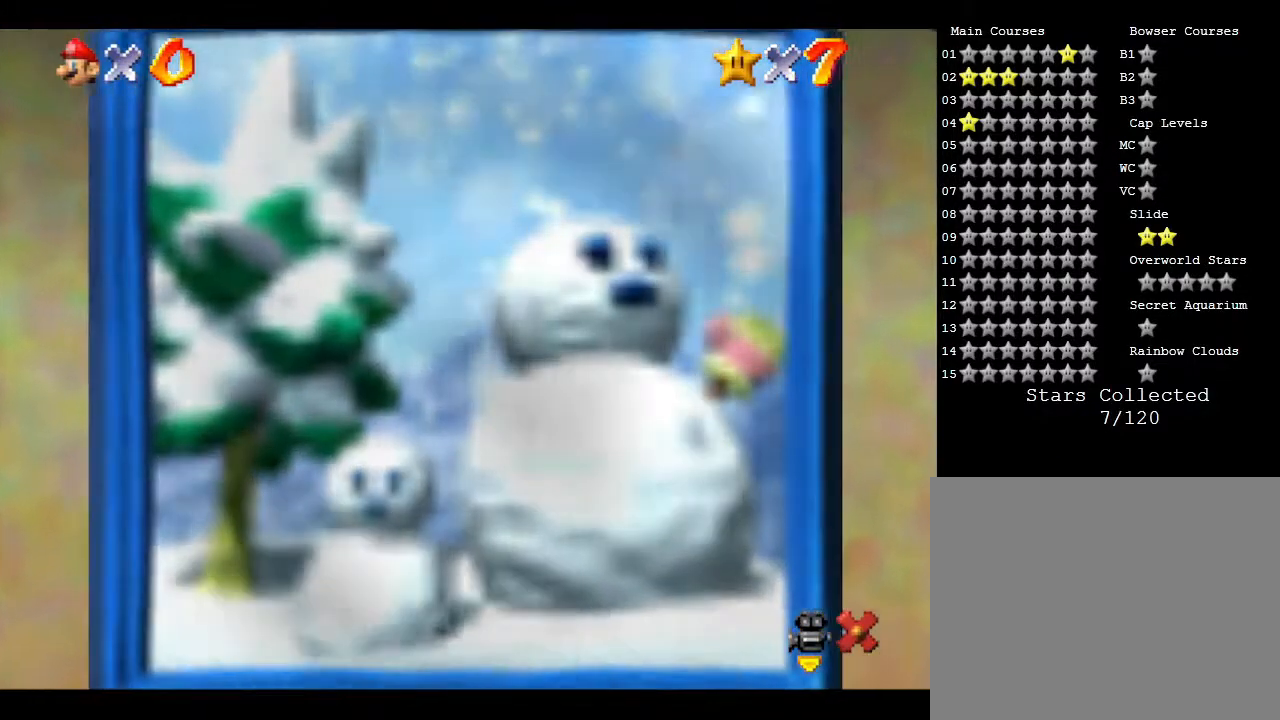
{"buttons": [], "left_stick": "center", "events": []}
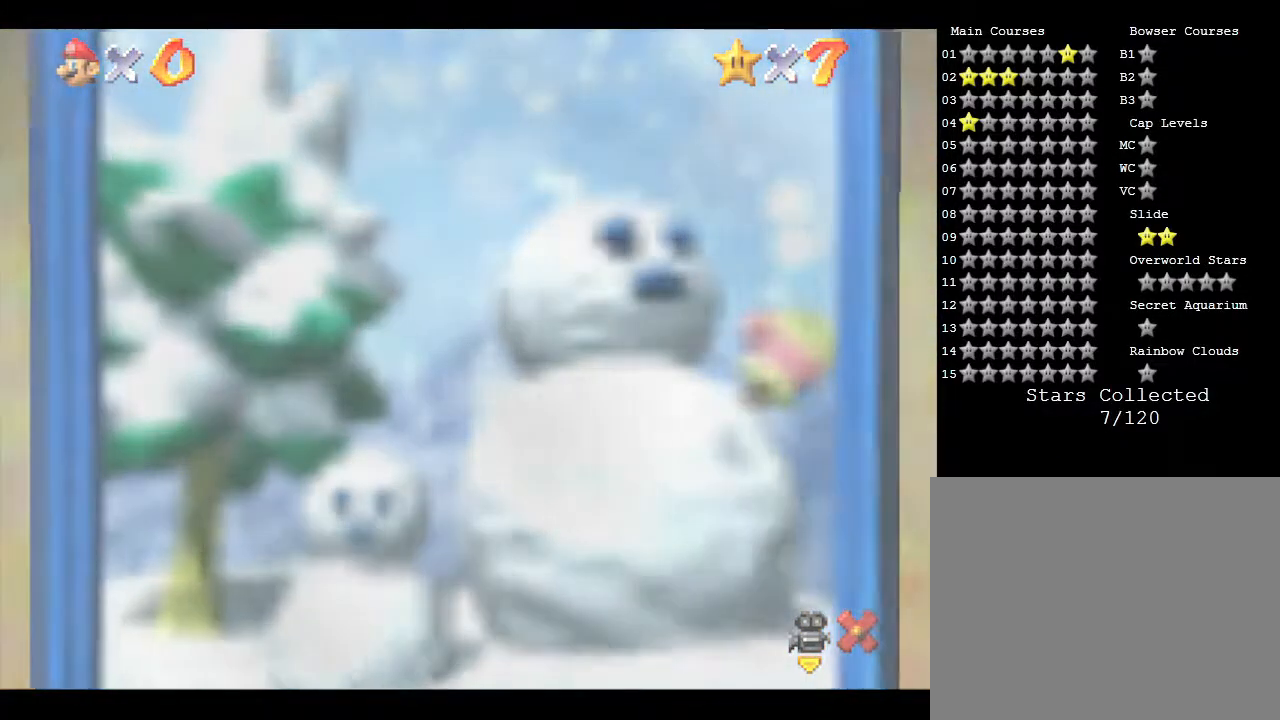
{"buttons": [], "left_stick": "center", "events": []}
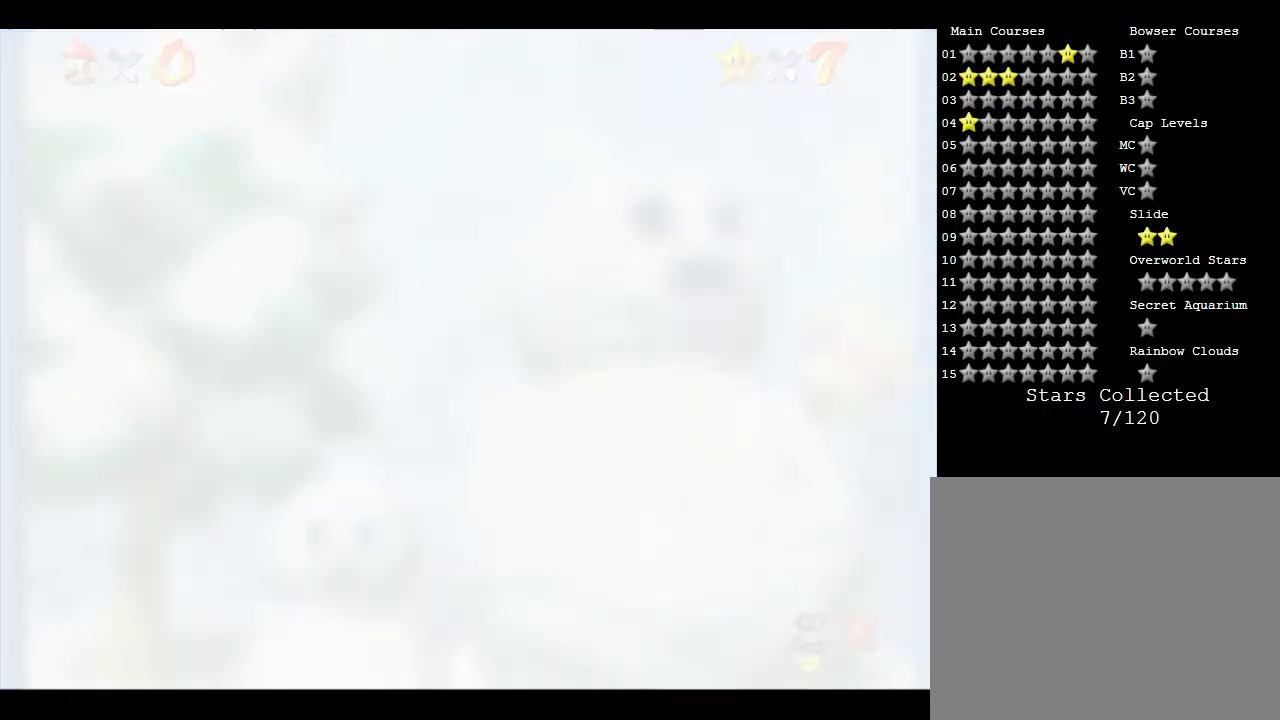
{"buttons": [], "left_stick": "center", "events": []}
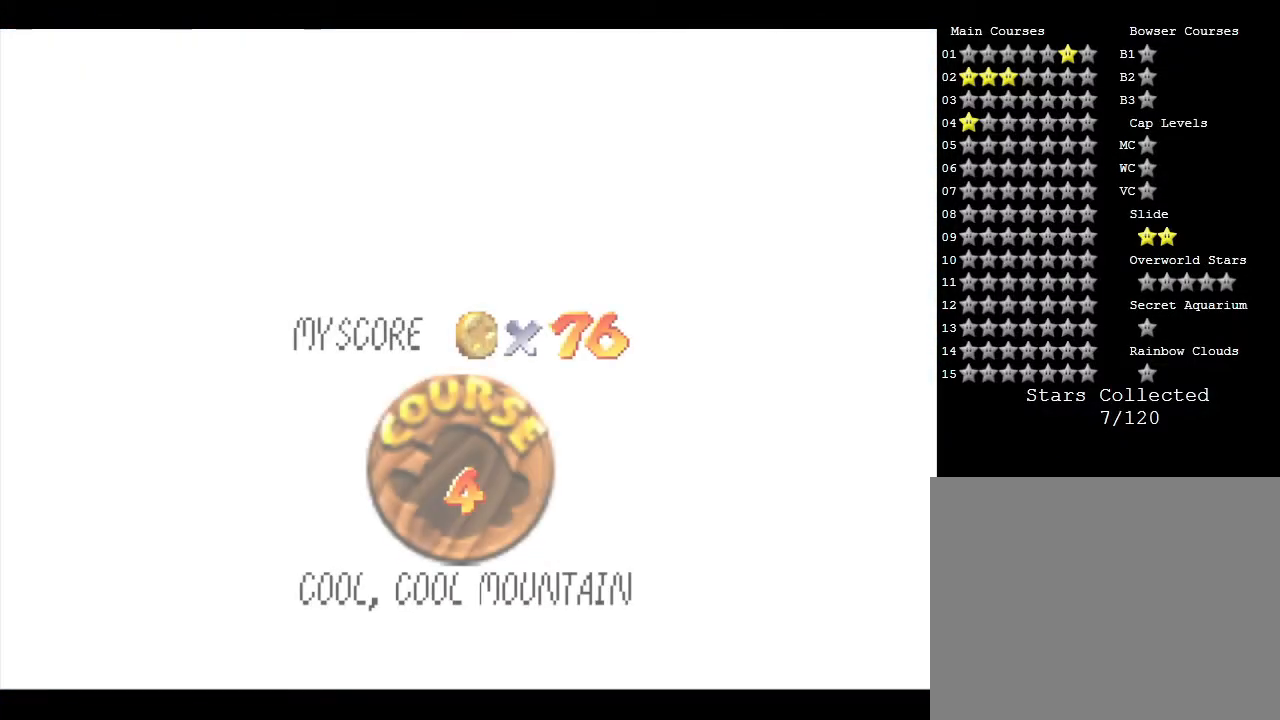
{"buttons": [], "left_stick": "center", "events": []}
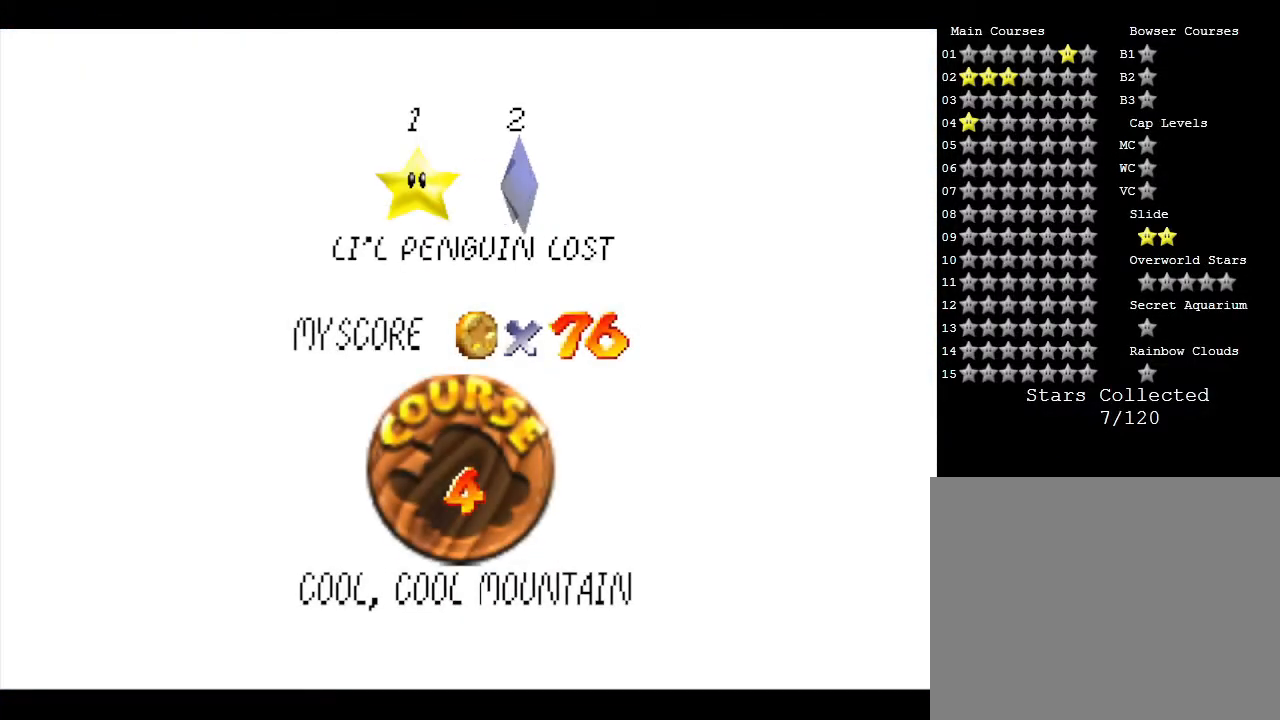
{"buttons": [], "left_stick": "center", "events": [[267, "A", "down"], [433, "A", "up"]]}
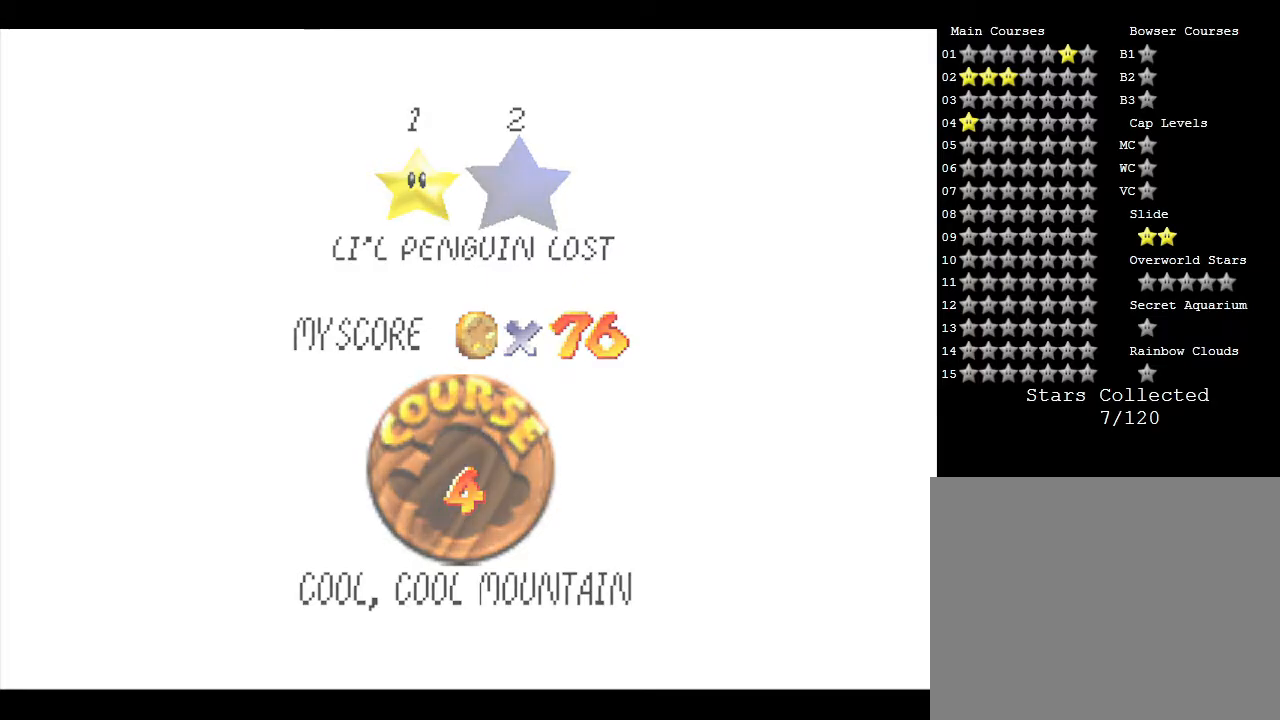
{"buttons": [], "left_stick": "center", "events": []}